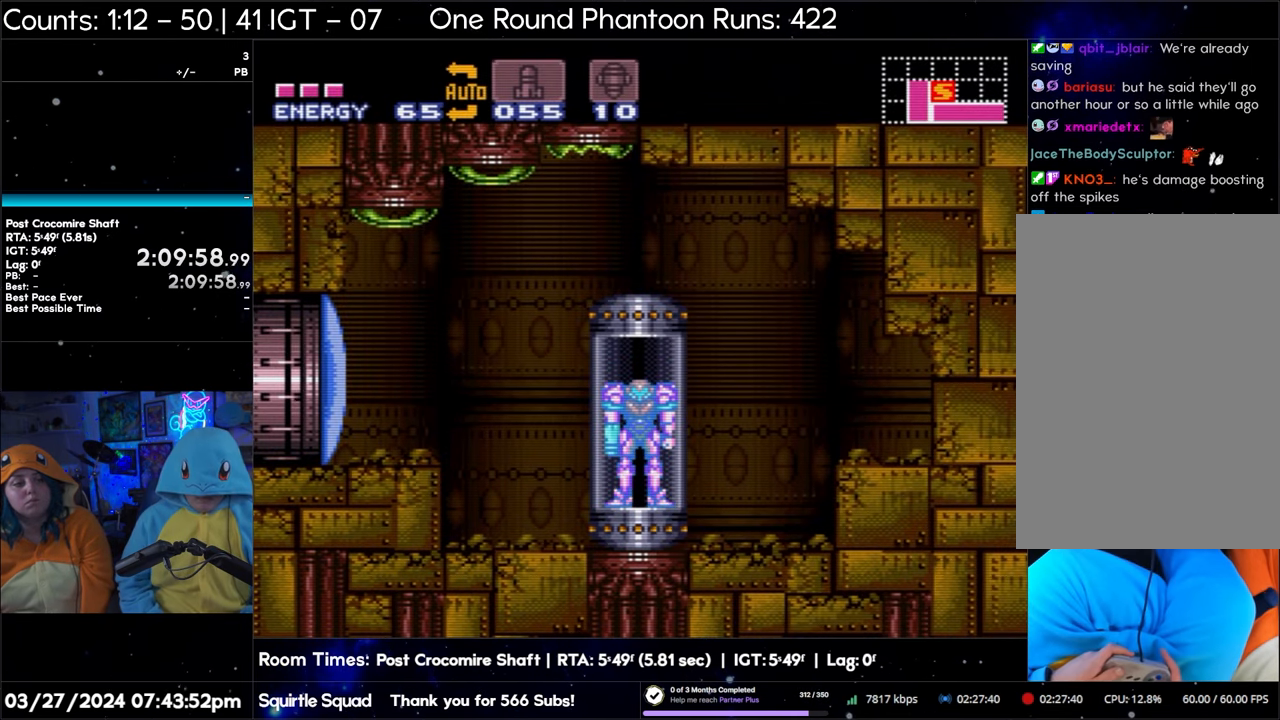
Gameplay with a controller (Nintendo layout); each line is a JSON object with the inputs held at the frame after it. "events" lists button and stick changes between this image and that frame as [ms after this image, input, new state], when the widget could be followed in between. Not read: L3 R3.
{"buttons": ["A"], "events": [[233, "A", "down"]]}
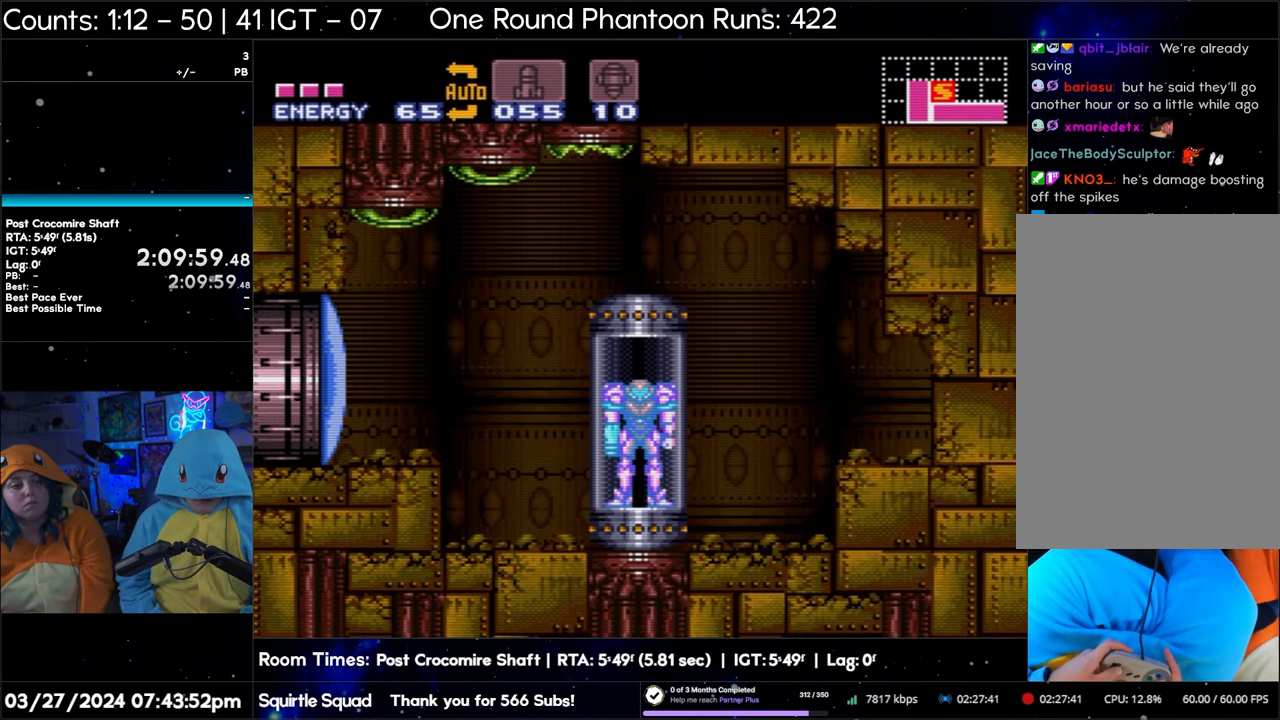
{"buttons": ["A"], "events": []}
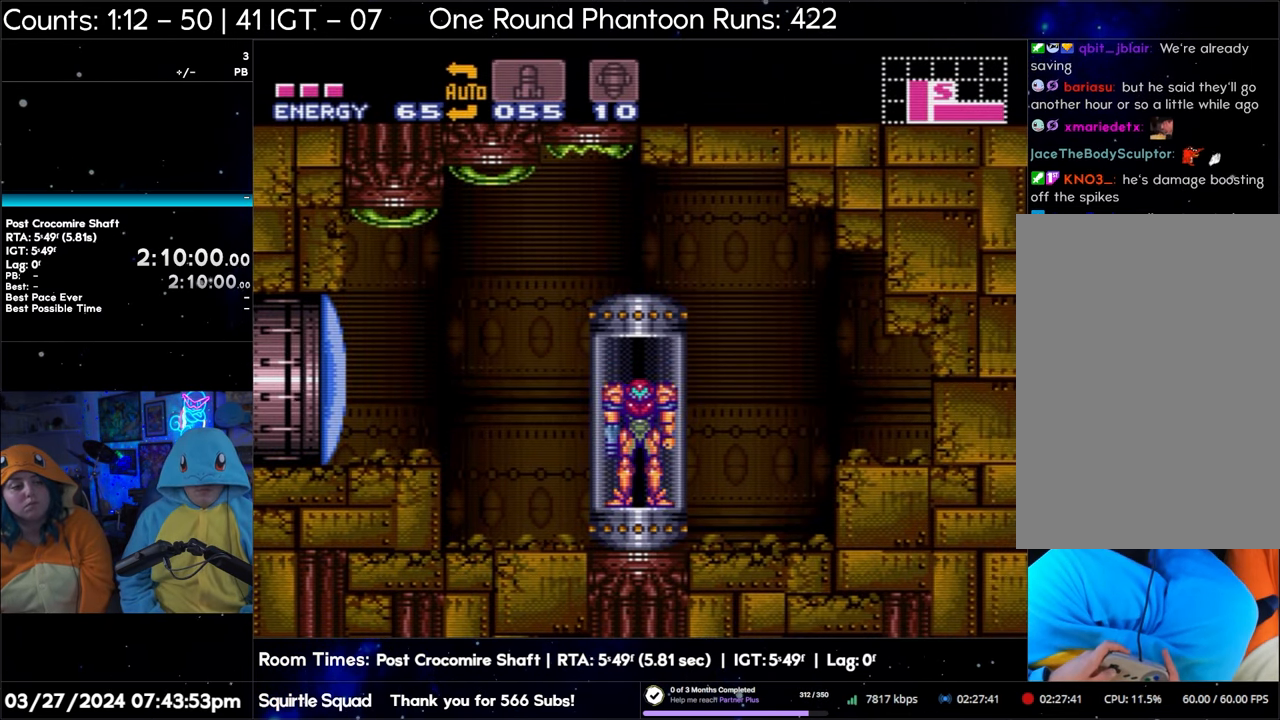
{"buttons": ["A", "DPAD_LEFT"], "events": [[150, "DPAD_LEFT", "down"]]}
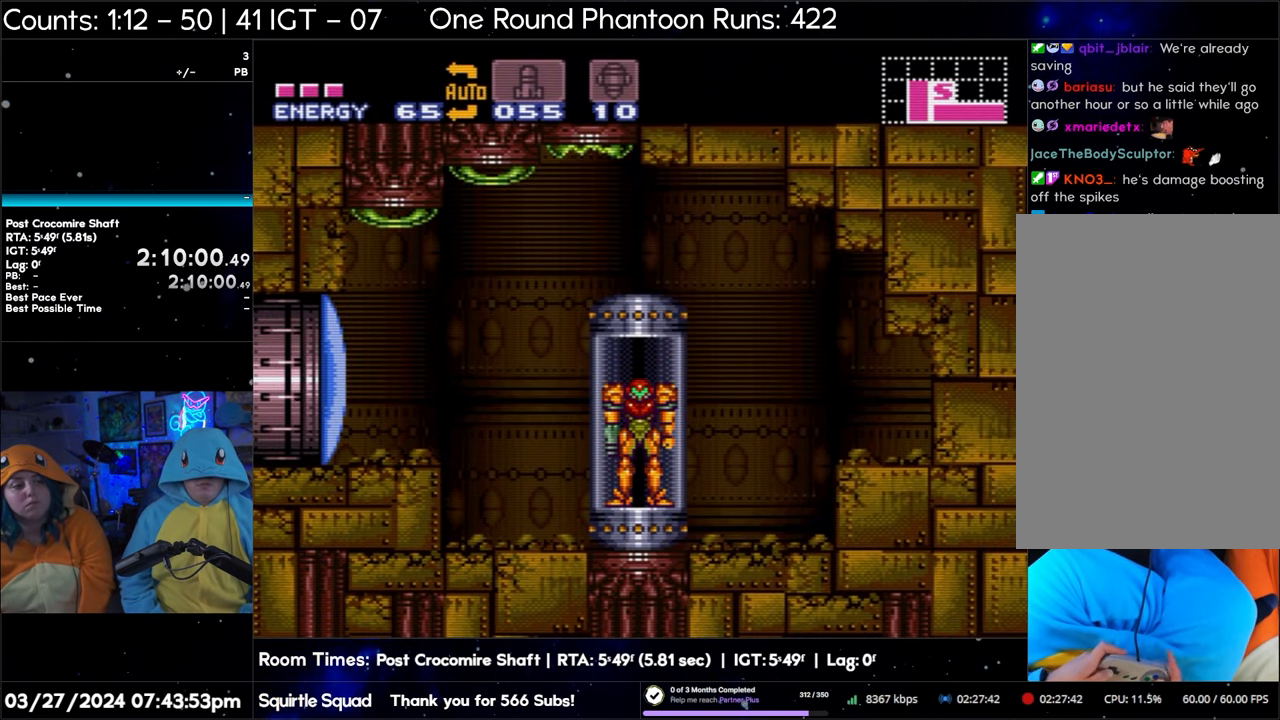
{"buttons": ["A", "DPAD_LEFT"], "events": []}
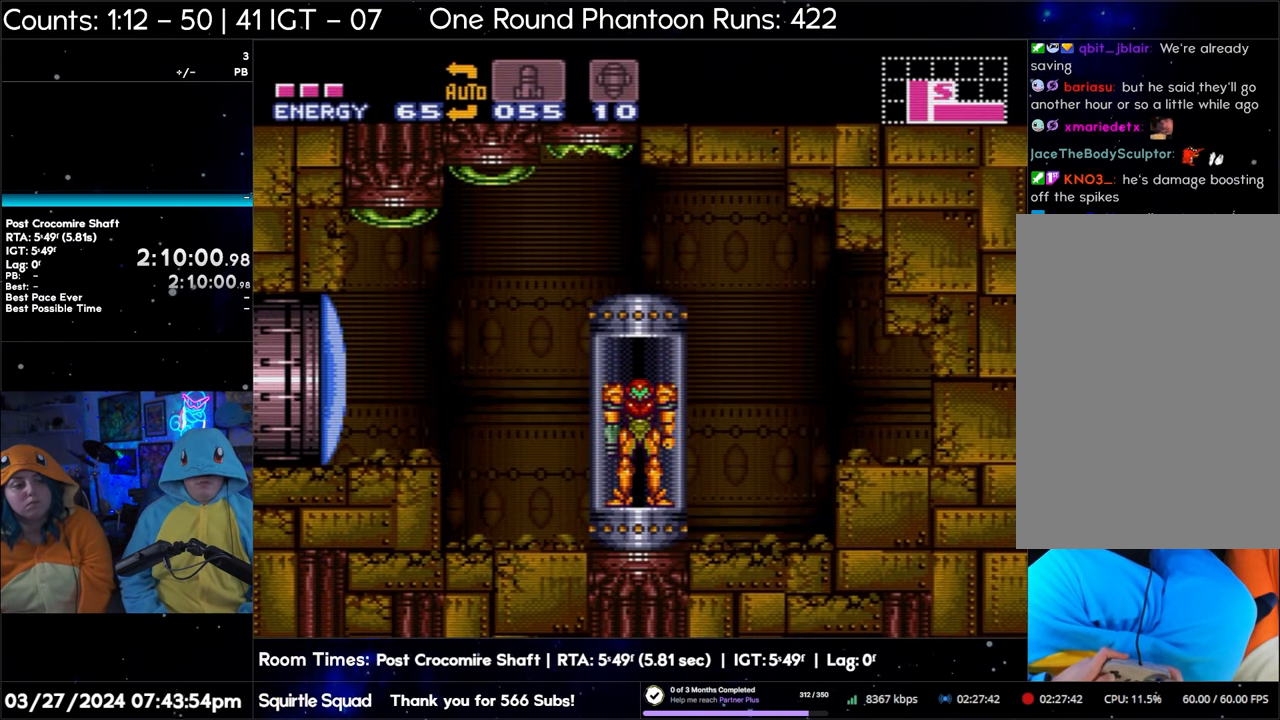
{"buttons": ["A", "DPAD_LEFT"], "events": []}
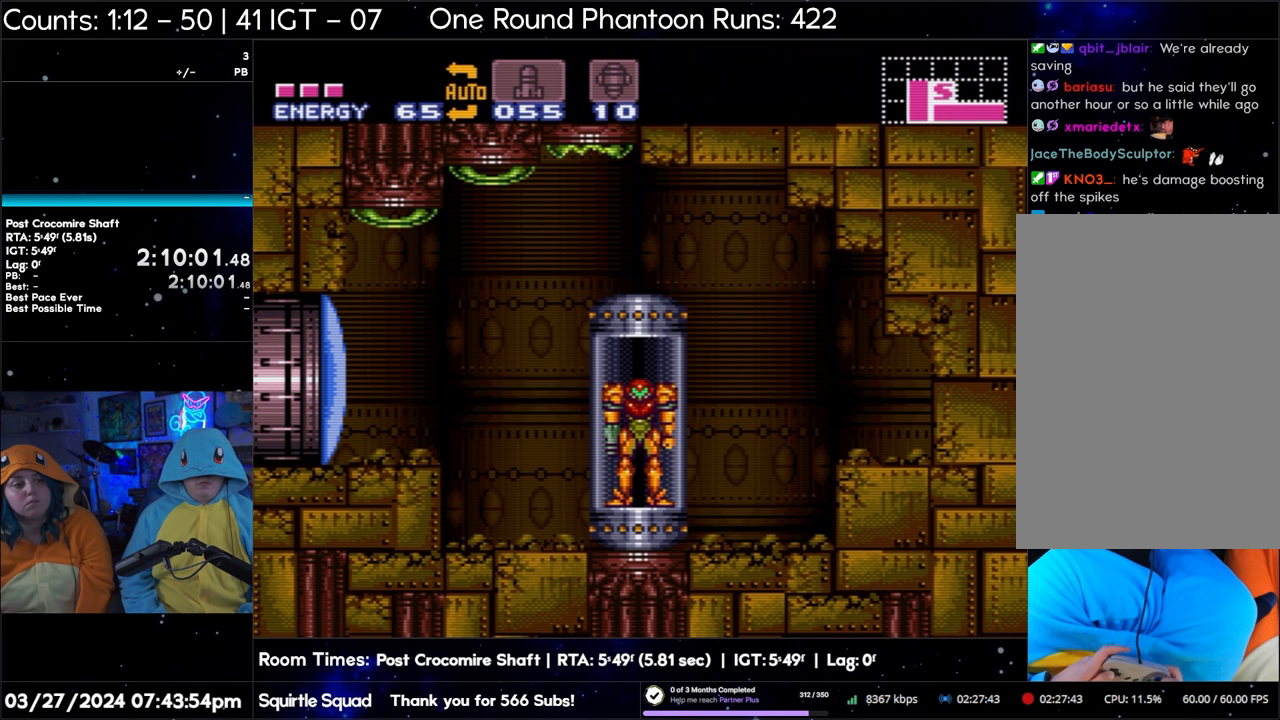
{"buttons": ["A", "DPAD_LEFT"], "events": []}
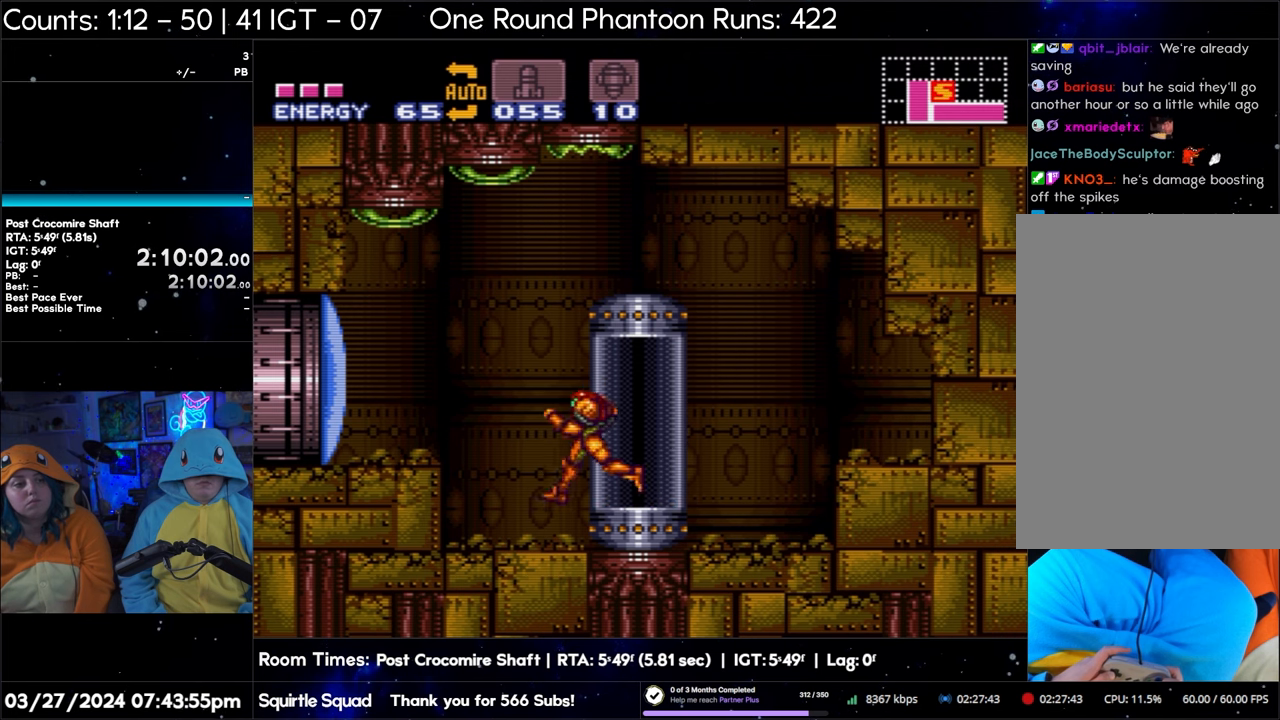
{"buttons": ["A", "B", "DPAD_LEFT"], "events": [[433, "B", "down"]]}
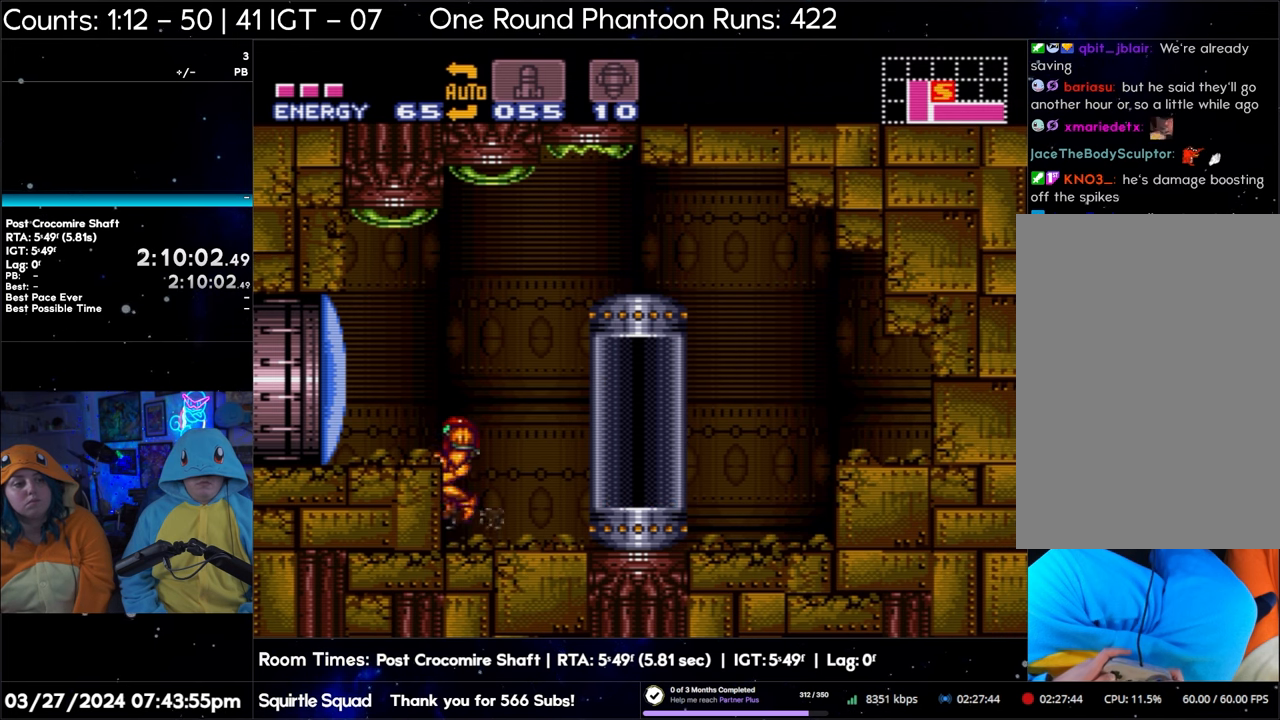
{"buttons": ["A", "DPAD_LEFT"], "events": [[183, "B", "up"]]}
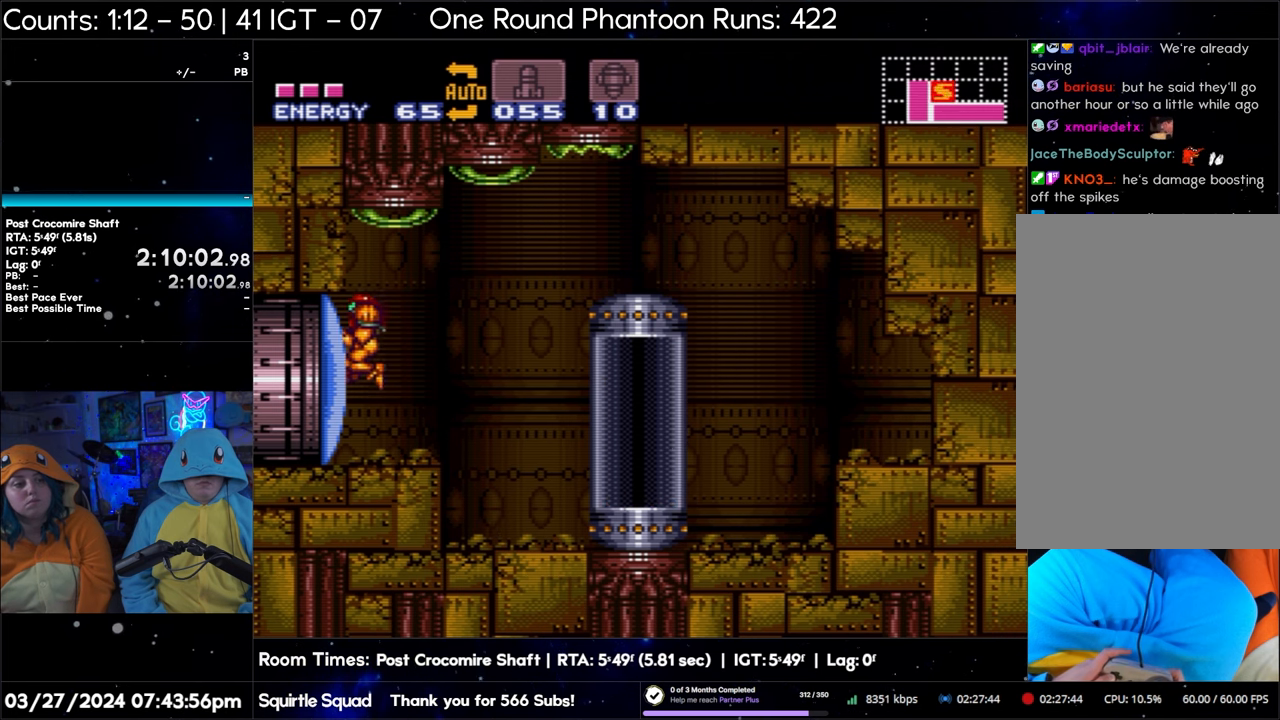
{"buttons": ["A", "DPAD_LEFT"], "events": []}
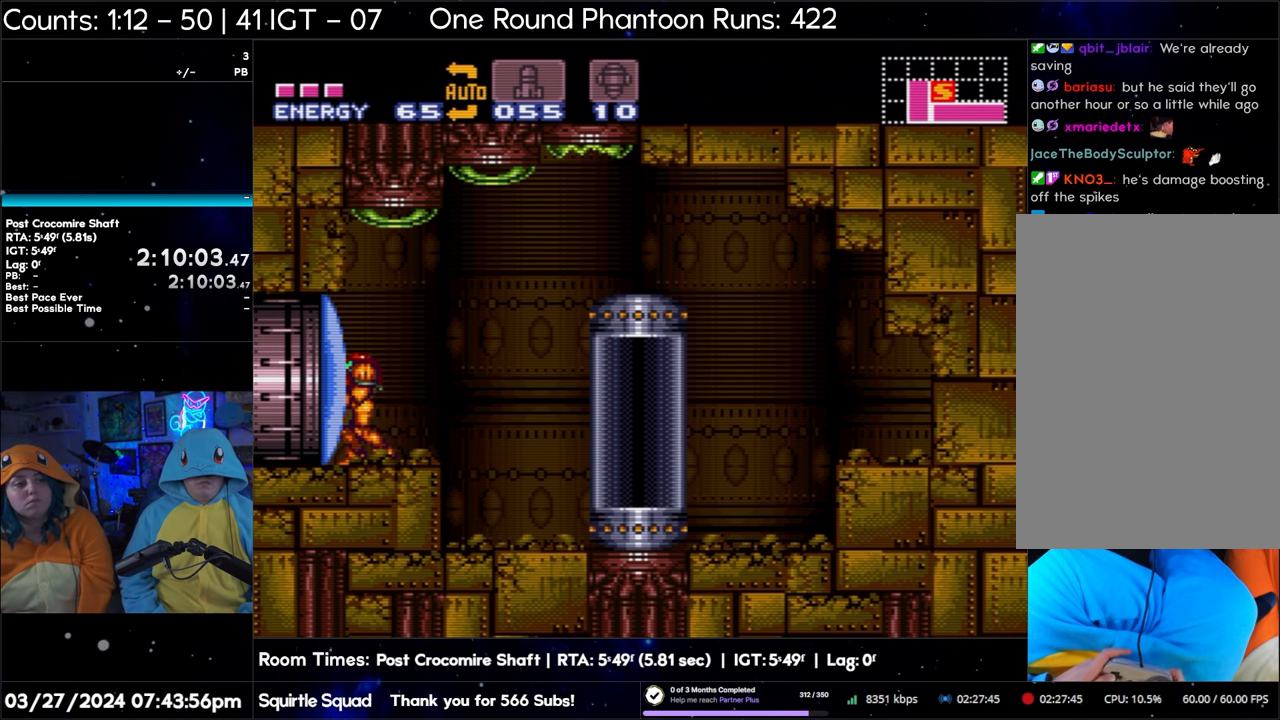
{"buttons": ["A", "DPAD_LEFT"], "events": [[167, "Y", "down"], [267, "Y", "up"]]}
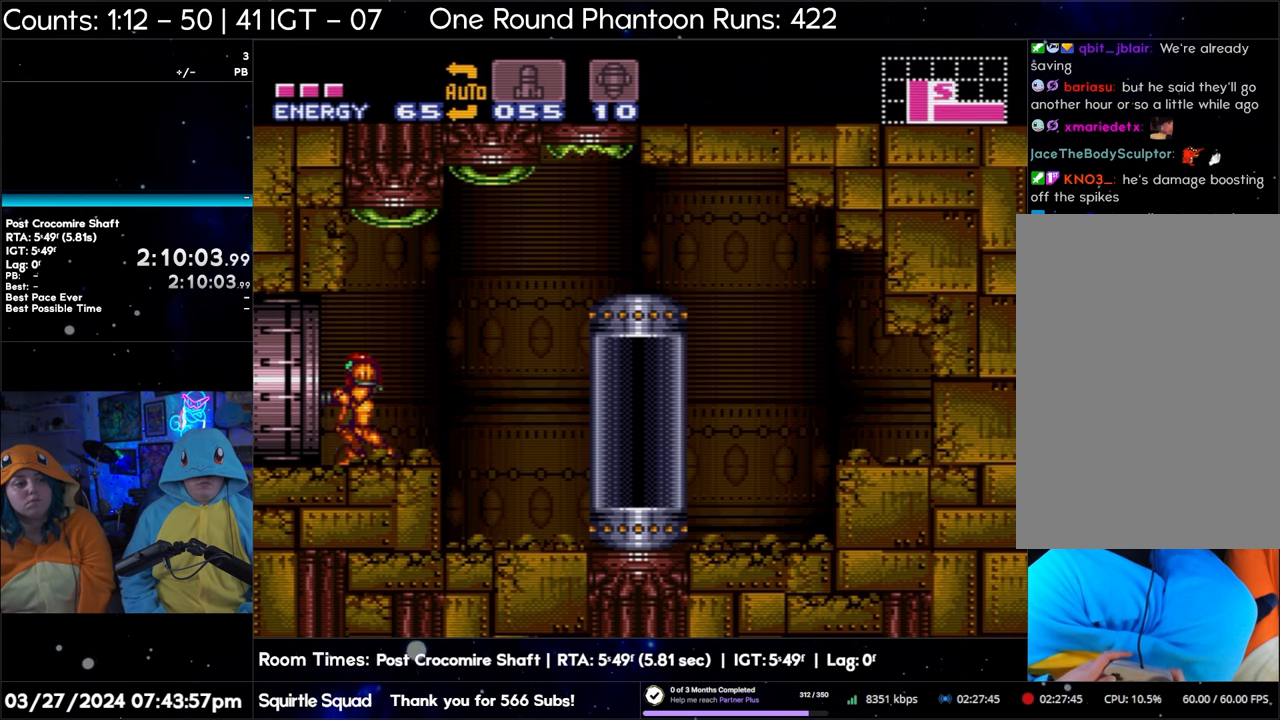
{"buttons": ["A", "DPAD_LEFT"], "events": []}
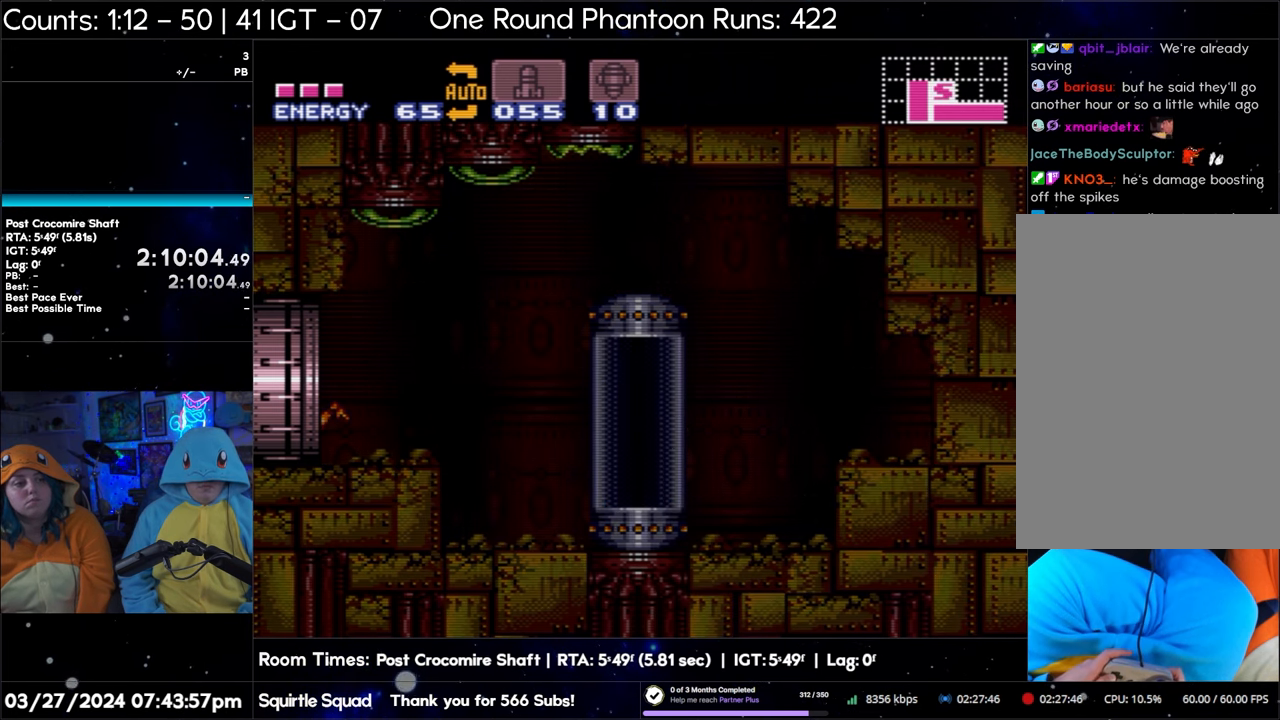
{"buttons": ["A", "DPAD_LEFT"], "events": []}
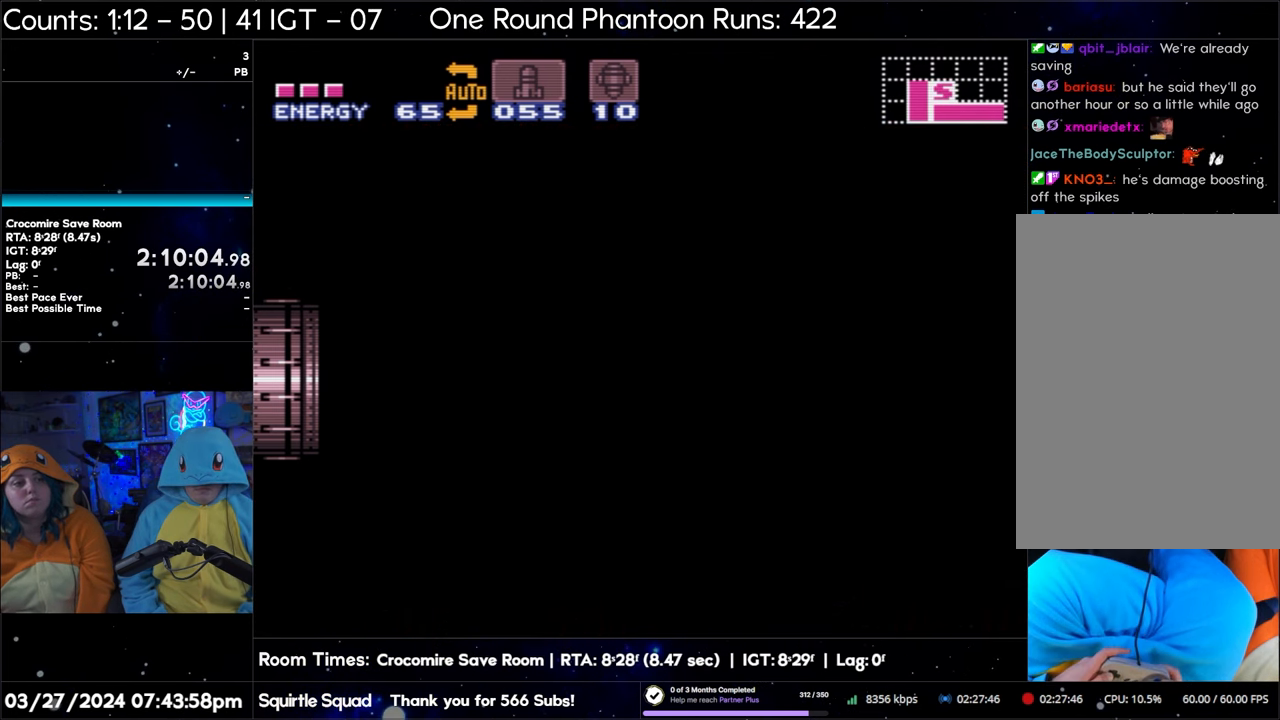
{"buttons": ["A", "Y", "DPAD_LEFT"], "events": [[33, "A", "up"], [33, "DPAD_LEFT", "up"], [383, "A", "down"], [383, "DPAD_LEFT", "down"], [383, "Y", "down"], [400, "Y", "up"], [483, "Y", "down"]]}
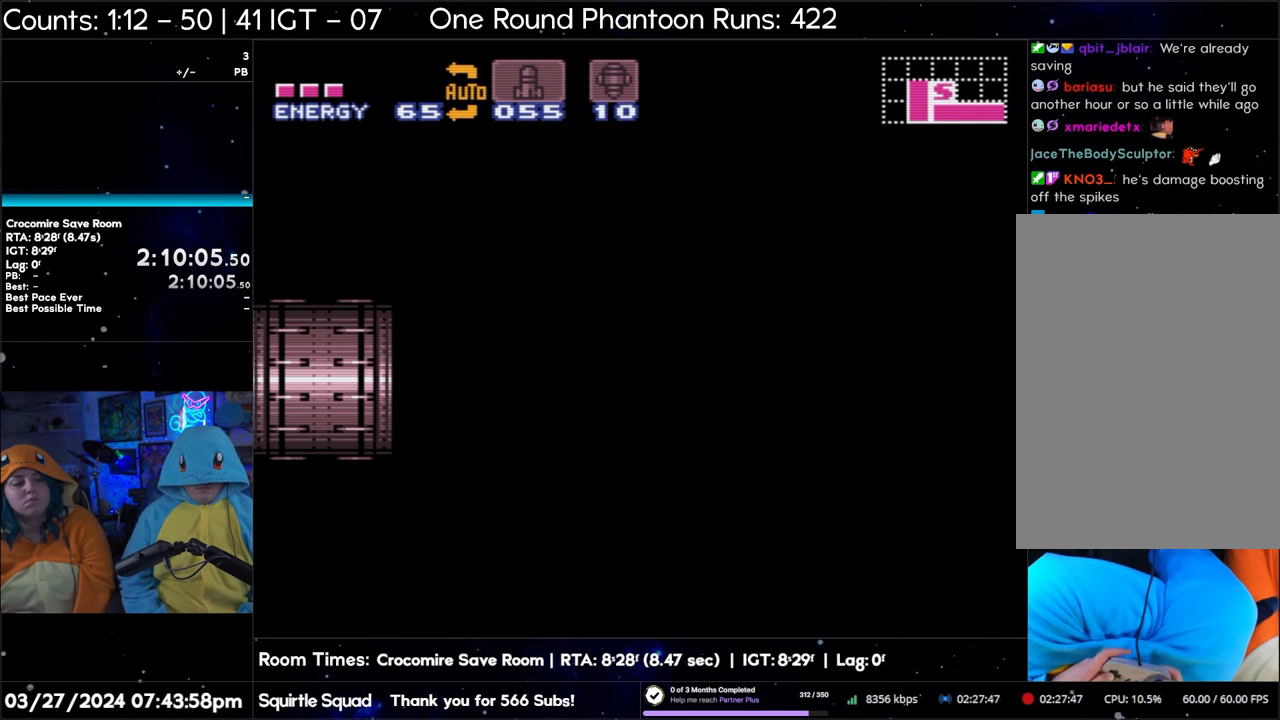
{"buttons": ["A", "DPAD_LEFT"], "events": [[33, "Y", "up"], [133, "Y", "down"], [217, "Y", "up"]]}
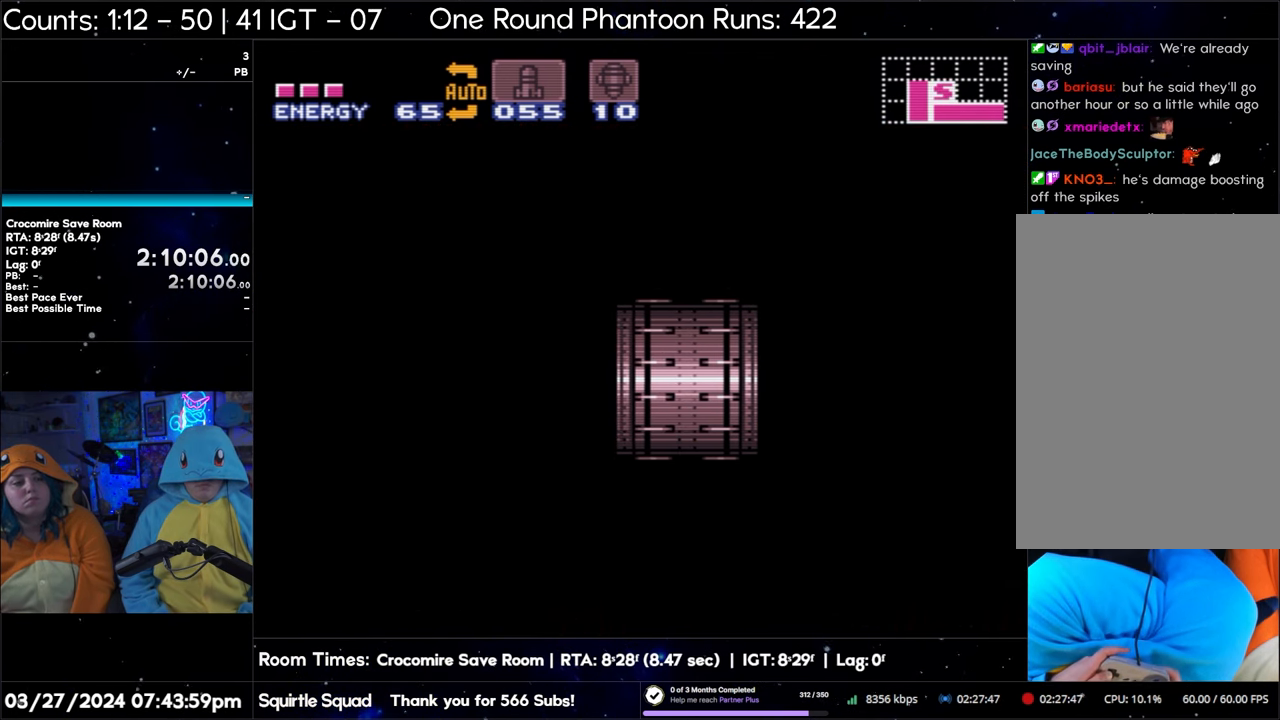
{"buttons": ["A", "DPAD_LEFT"], "events": []}
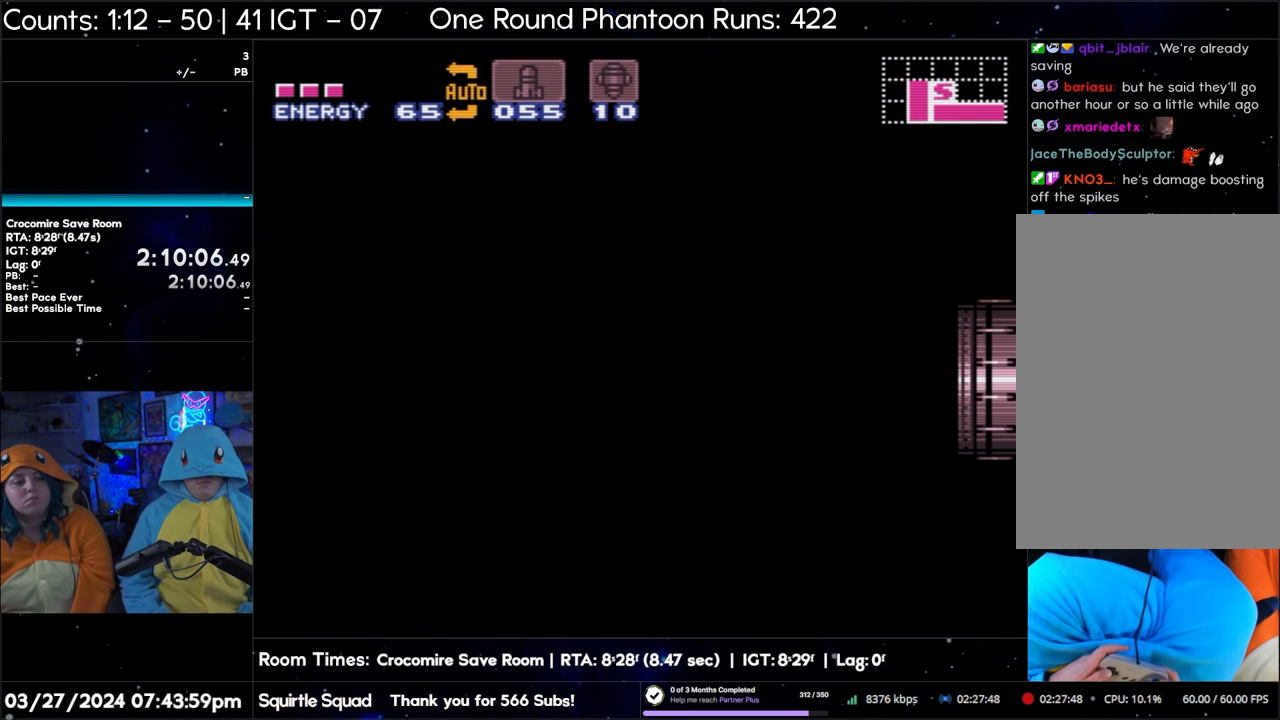
{"buttons": ["A", "DPAD_LEFT"], "events": []}
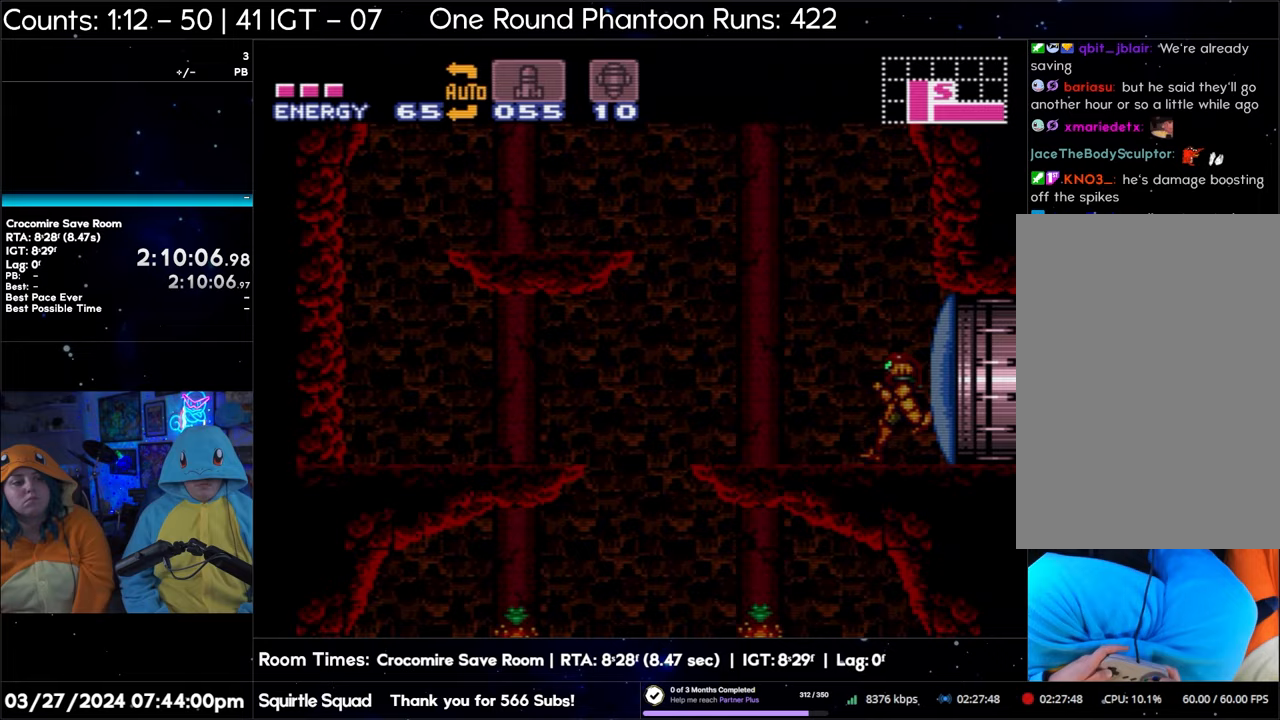
{"buttons": ["A", "DPAD_LEFT"], "events": []}
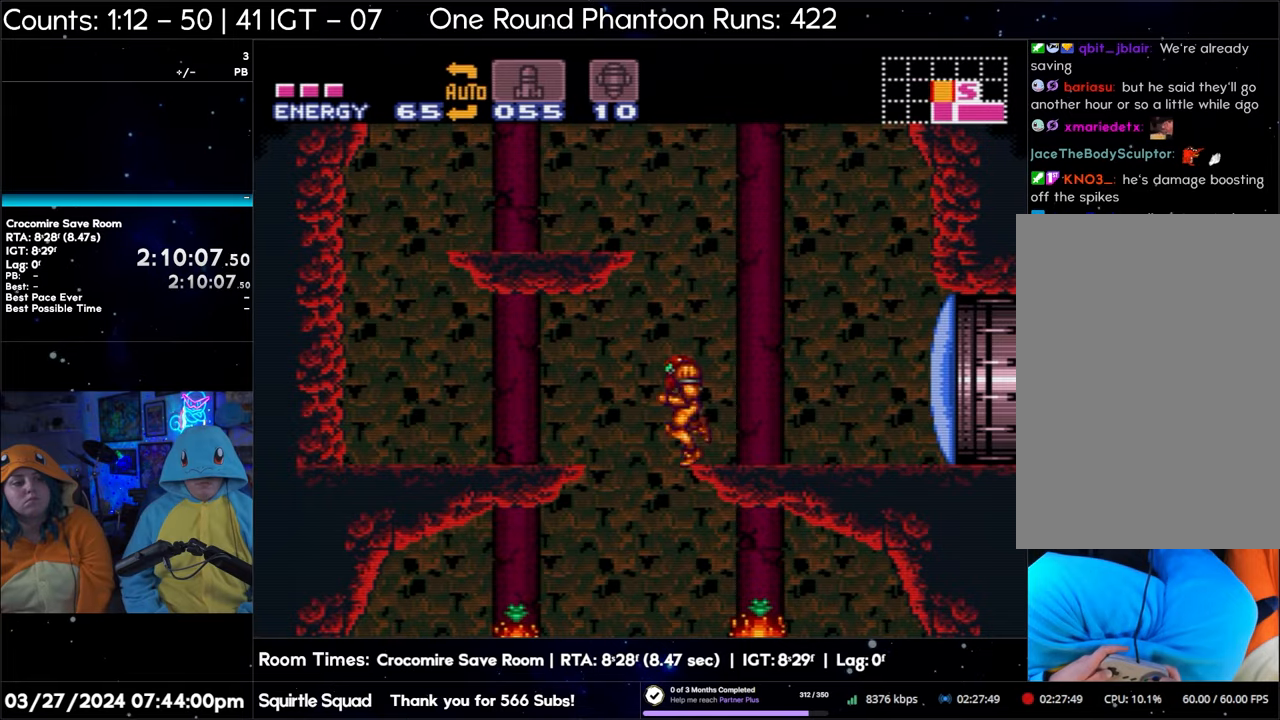
{"buttons": ["A", "DPAD_LEFT"], "events": []}
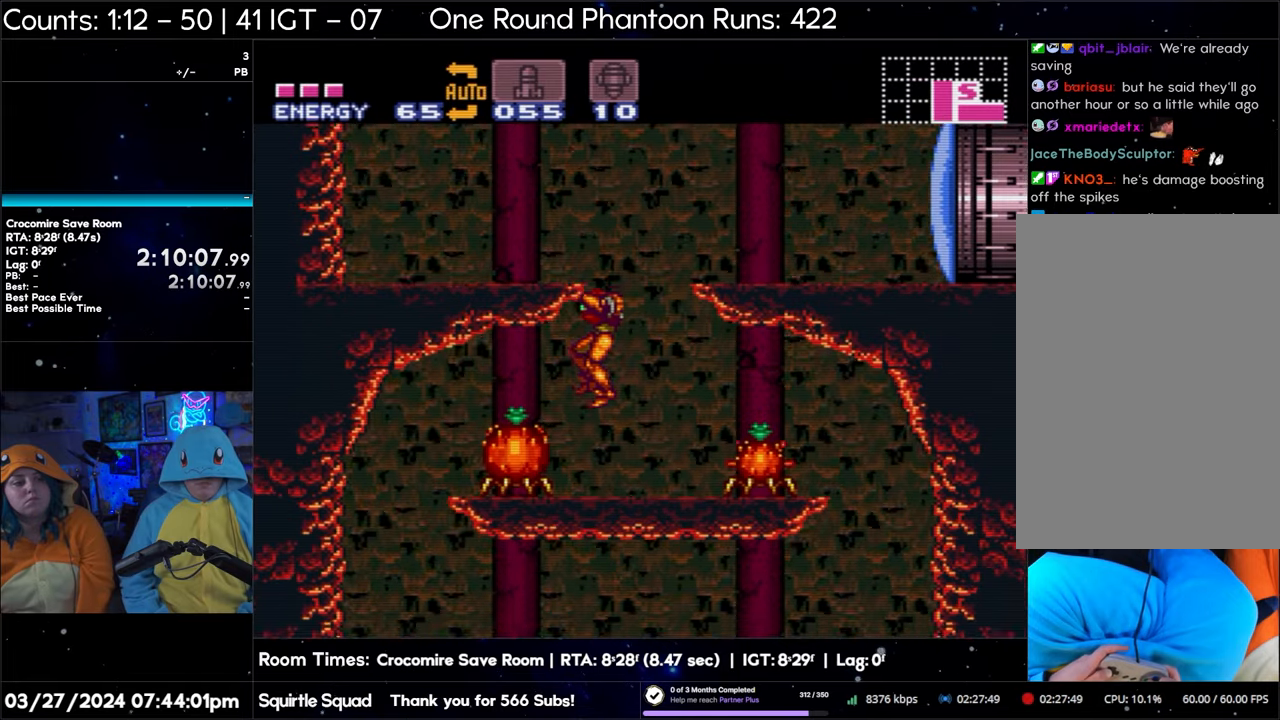
{"buttons": ["A", "Y"], "events": [[50, "DPAD_LEFT", "up"], [417, "Y", "down"]]}
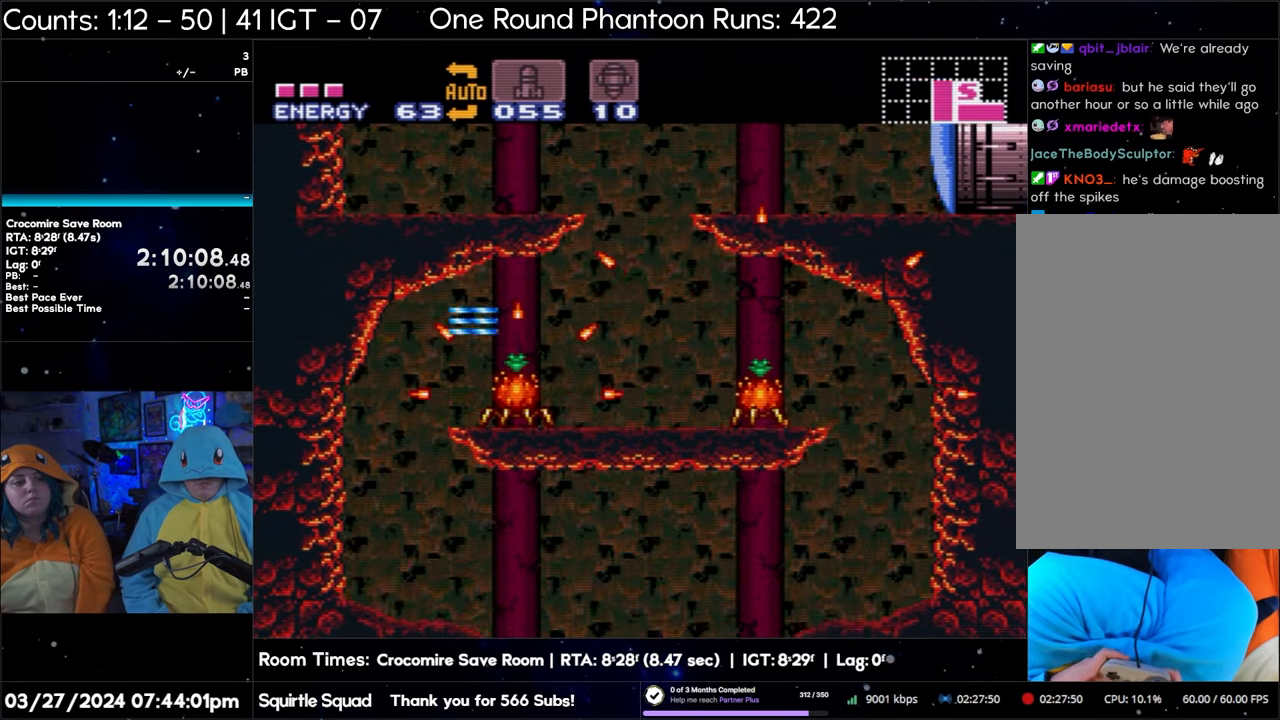
{"buttons": ["A", "Y"], "events": [[33, "Y", "up"], [200, "Y", "down"], [317, "Y", "up"], [483, "Y", "down"]]}
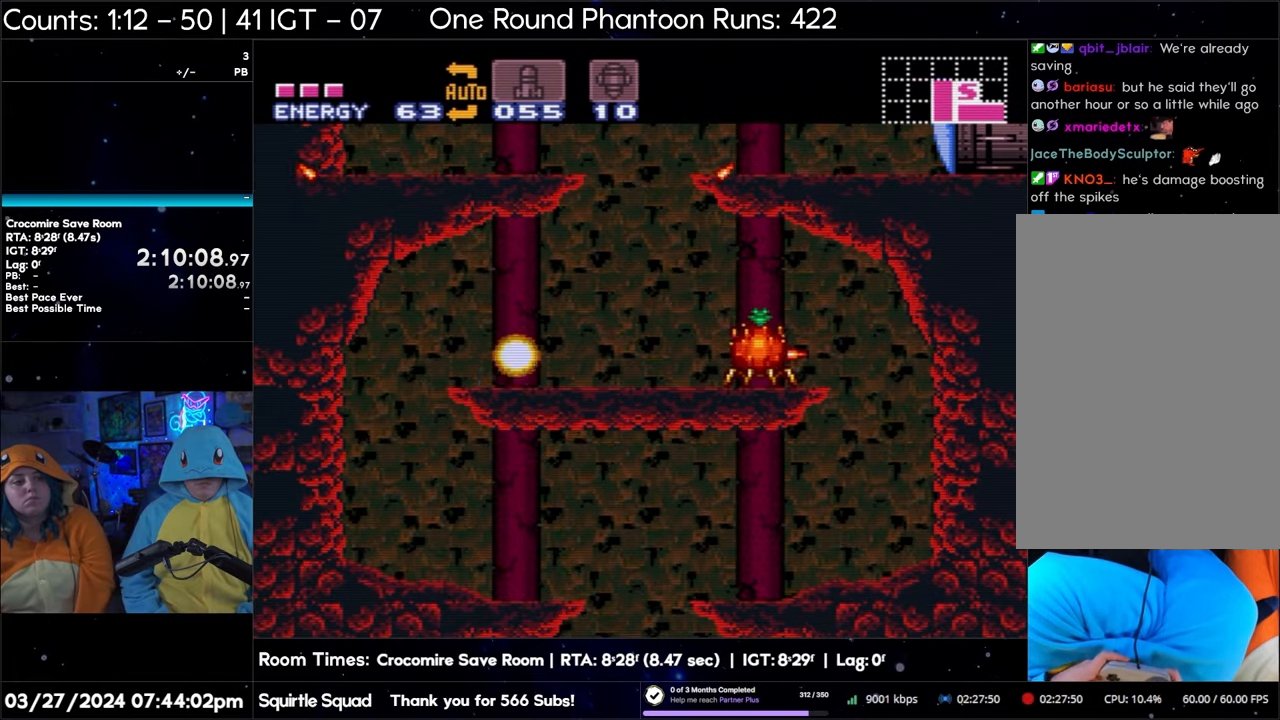
{"buttons": ["A", "DPAD_RIGHT"], "events": [[67, "Y", "up"], [233, "Y", "down"], [350, "Y", "up"], [467, "DPAD_RIGHT", "down"]]}
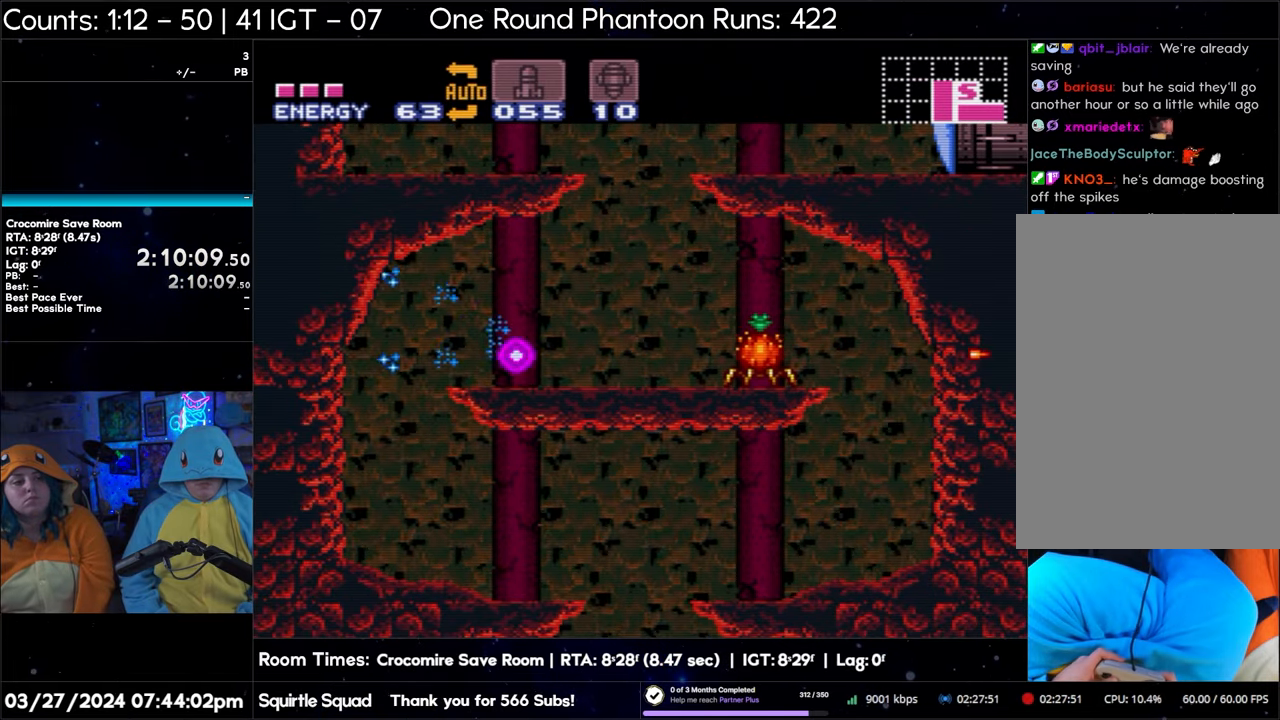
{"buttons": ["A"], "events": [[50, "DPAD_RIGHT", "up"], [83, "Y", "down"], [233, "Y", "up"], [367, "Y", "down"], [483, "Y", "up"]]}
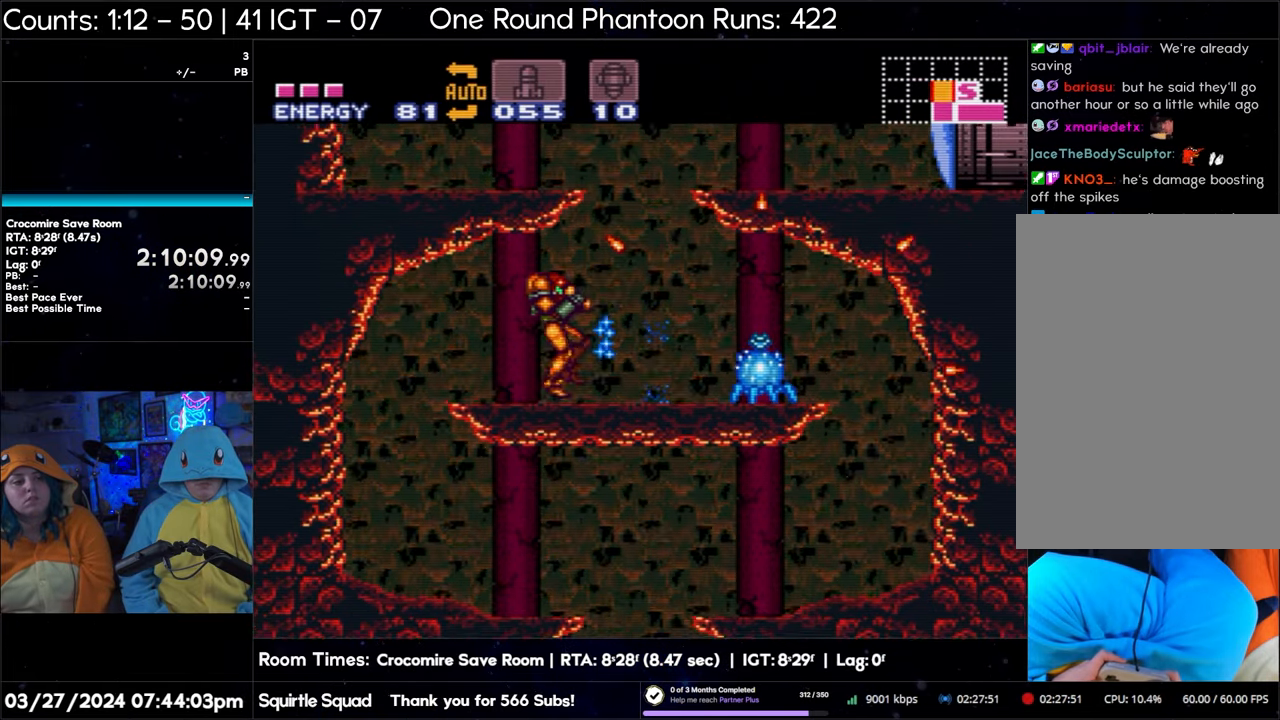
{"buttons": ["A", "Y"], "events": [[167, "Y", "down"], [283, "Y", "up"], [417, "Y", "down"]]}
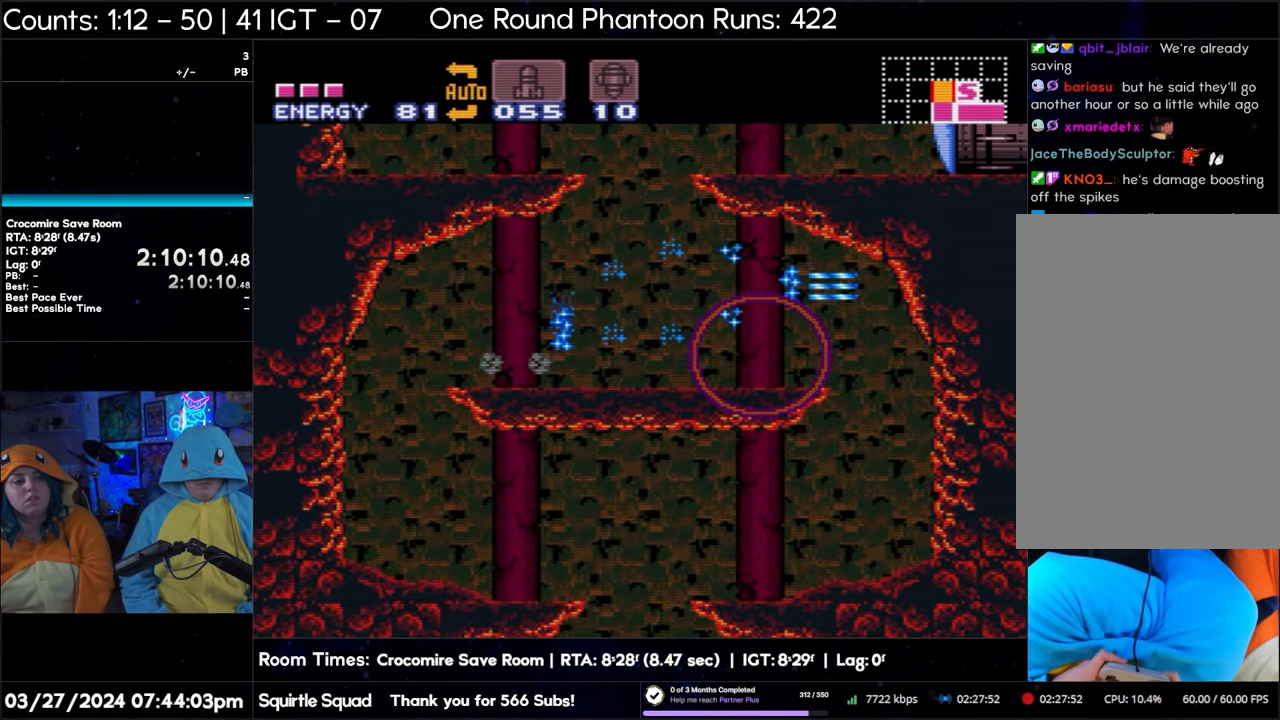
{"buttons": ["A"], "events": [[33, "Y", "up"], [167, "Y", "down"], [283, "Y", "up"], [400, "Y", "down"], [500, "Y", "up"]]}
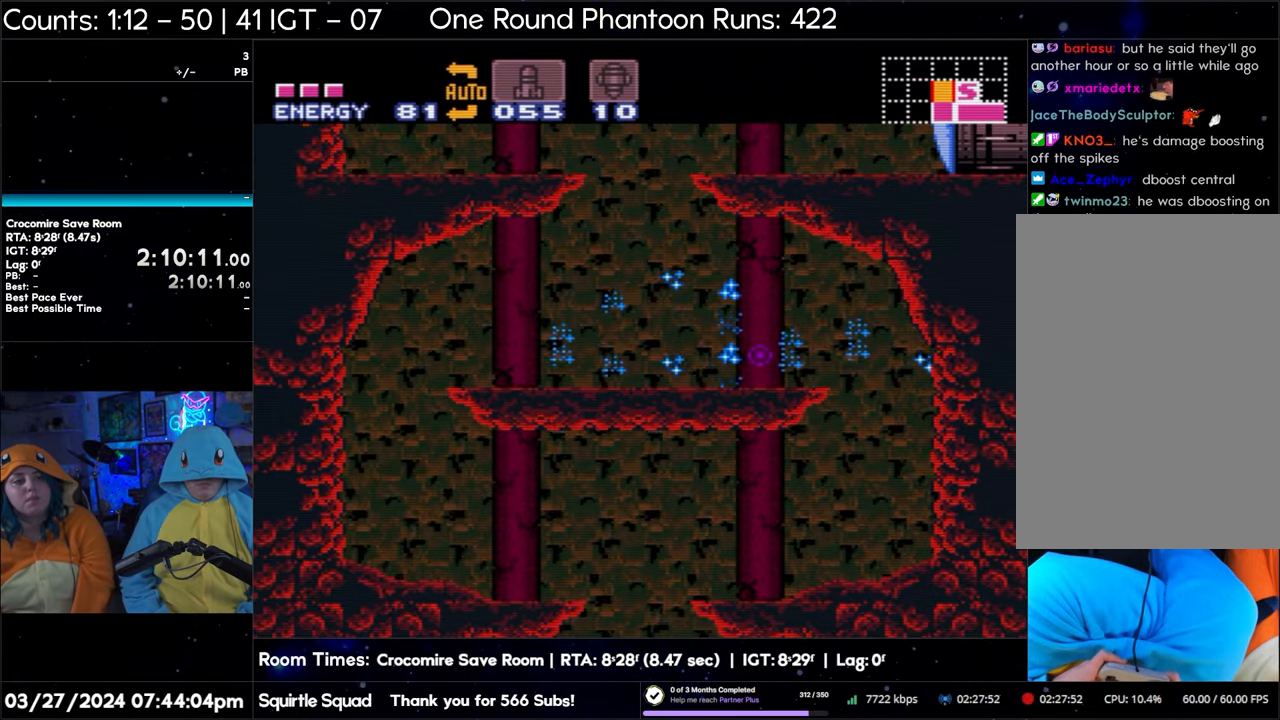
{"buttons": ["A", "DPAD_RIGHT"], "events": [[333, "DPAD_RIGHT", "down"]]}
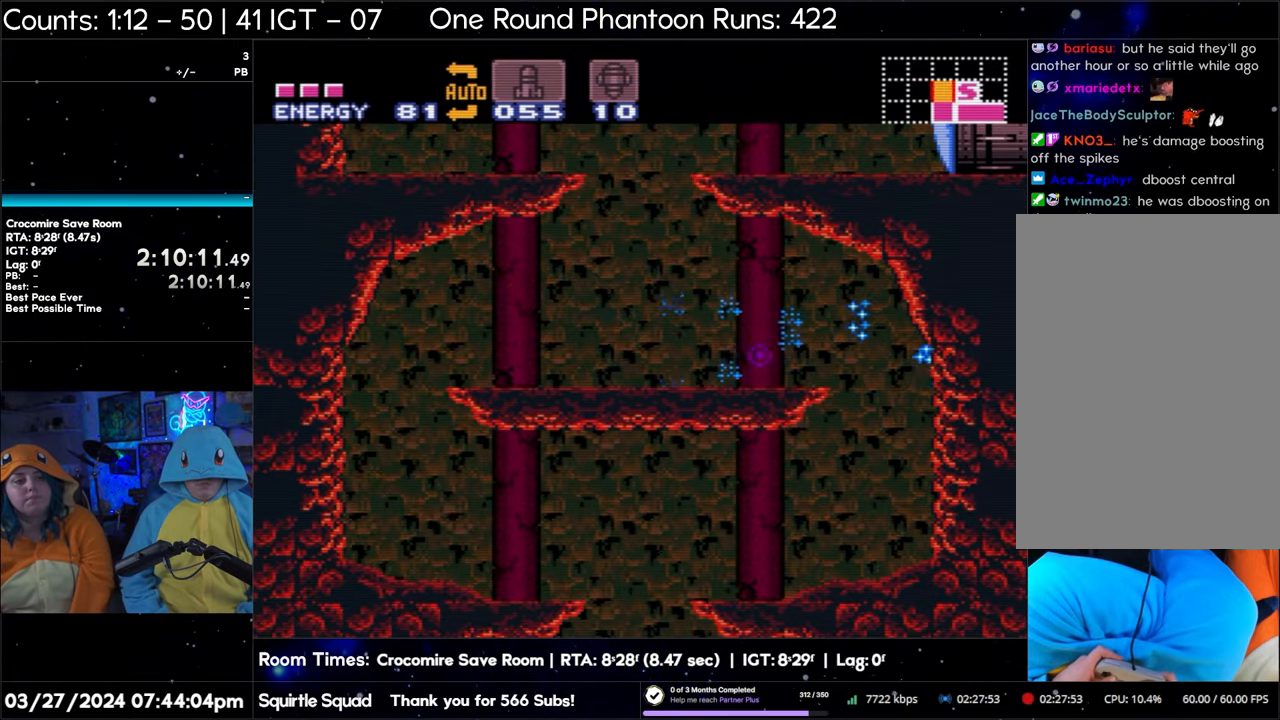
{"buttons": ["A", "DPAD_RIGHT"], "events": []}
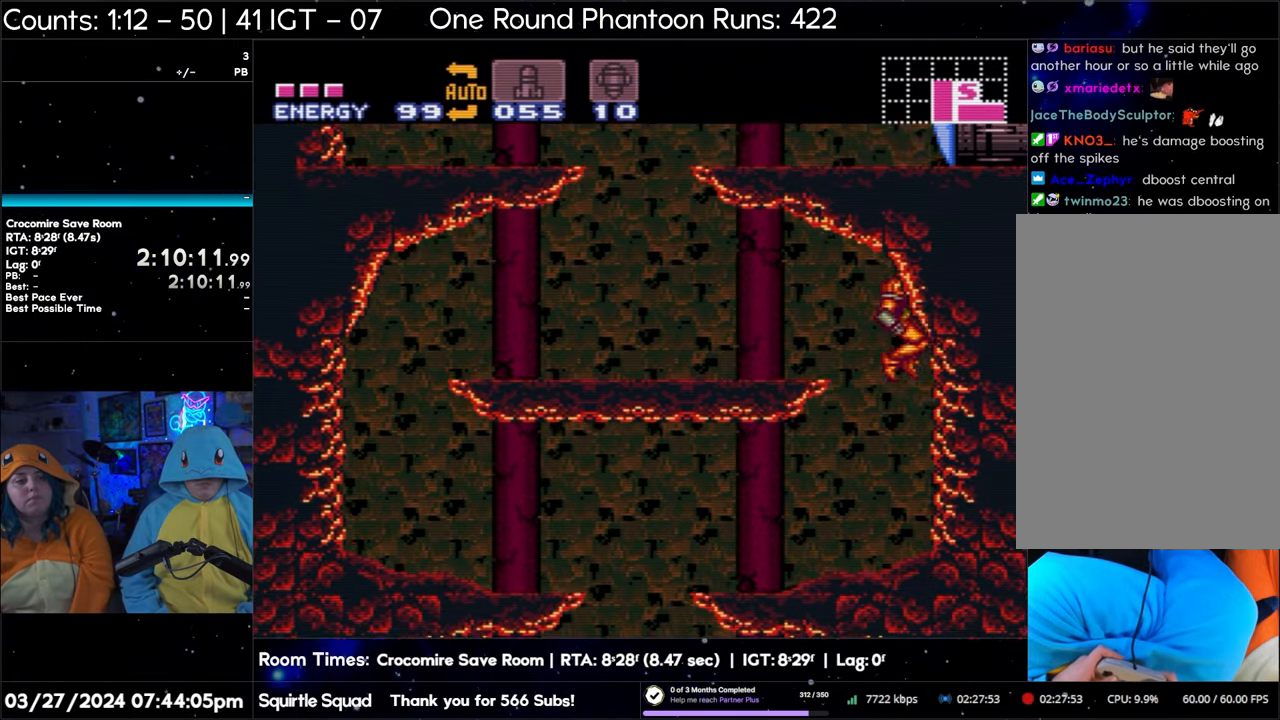
{"buttons": ["A", "DPAD_LEFT"], "events": [[217, "DPAD_RIGHT", "up"], [267, "DPAD_LEFT", "down"]]}
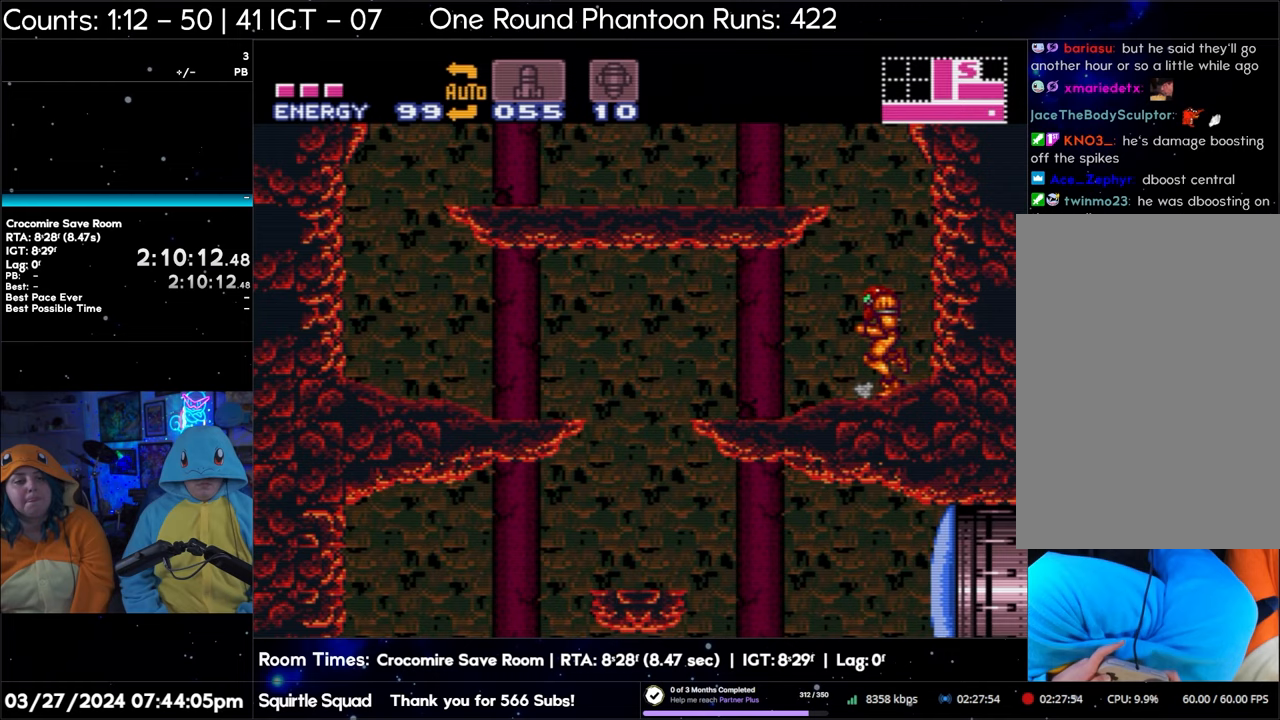
{"buttons": ["A", "DPAD_LEFT"], "events": []}
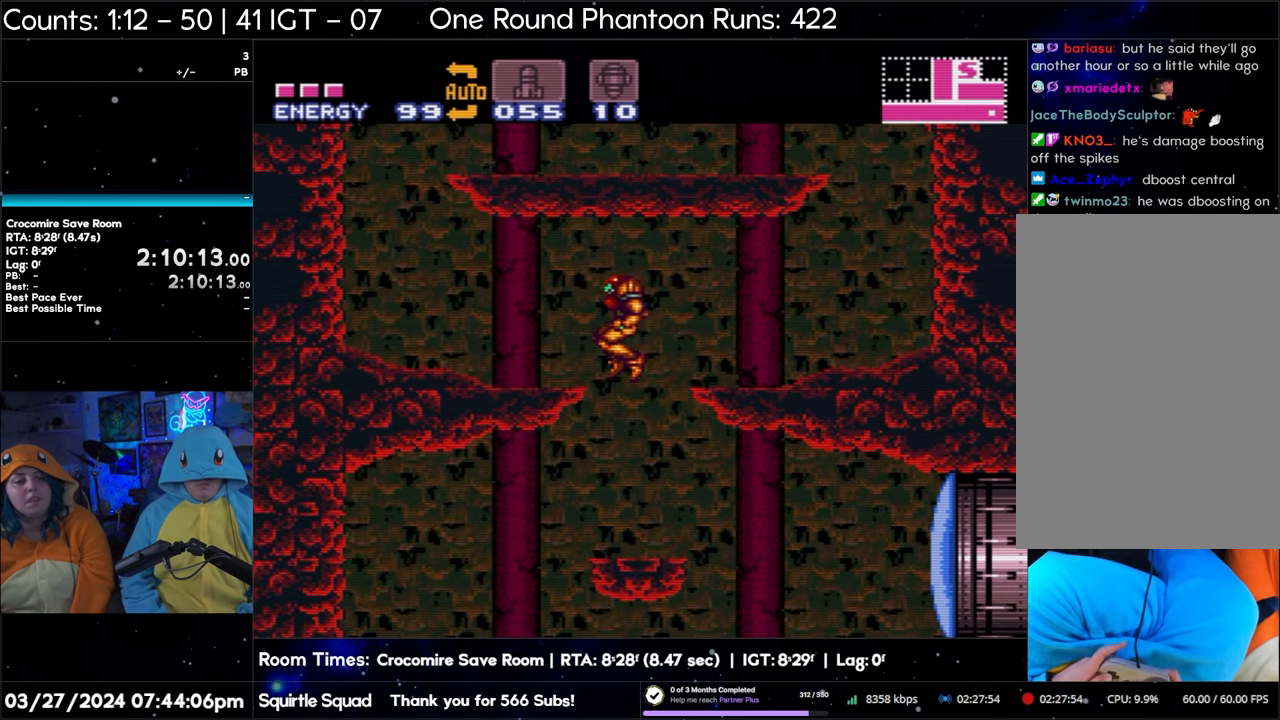
{"buttons": ["A", "DPAD_LEFT"], "events": []}